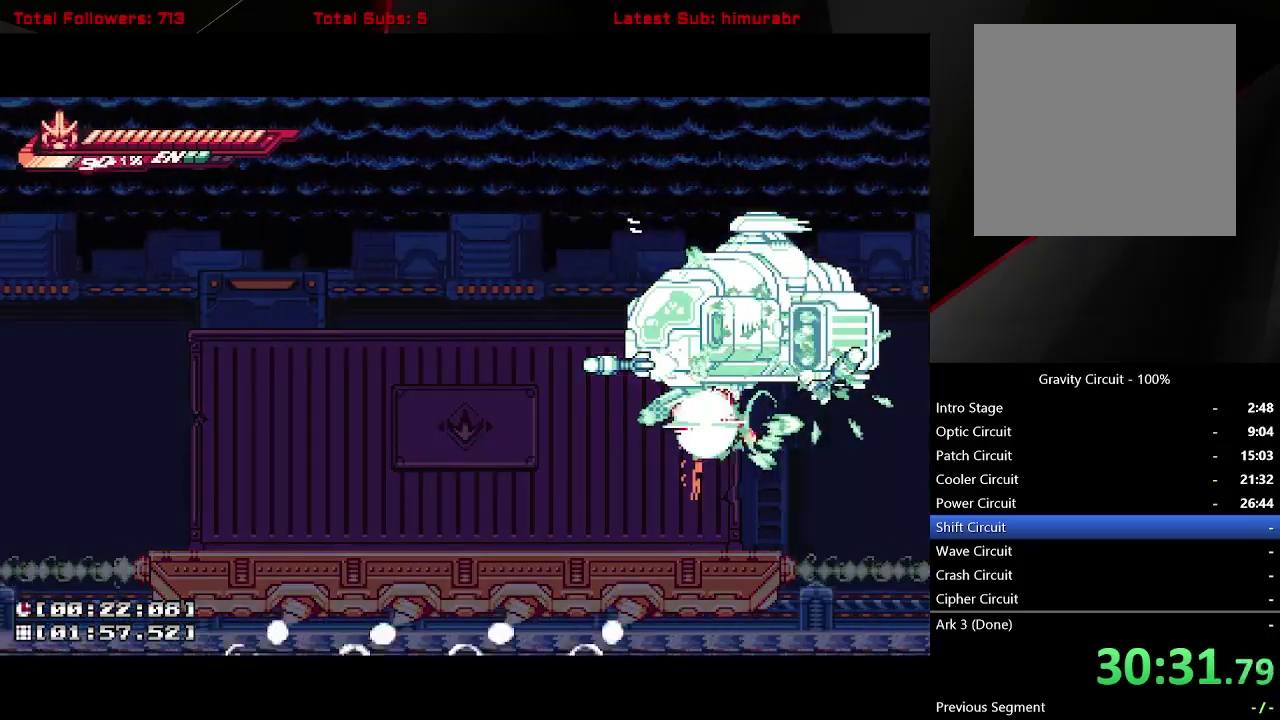
Gameplay with a controller (Xbox layout); each line is a JSON object with the inputs held at the frame after it. "events" lists button and stick changes between this image and that frame as [ms after this image, input, new state], when the widget could be followed in between. Not read: L3 R3 left_stick.
{"buttons": ["A", "X"], "right_stick": "center", "events": [[267, "A", "up"], [267, "X", "up"], [350, "A", "down"], [383, "X", "down"]]}
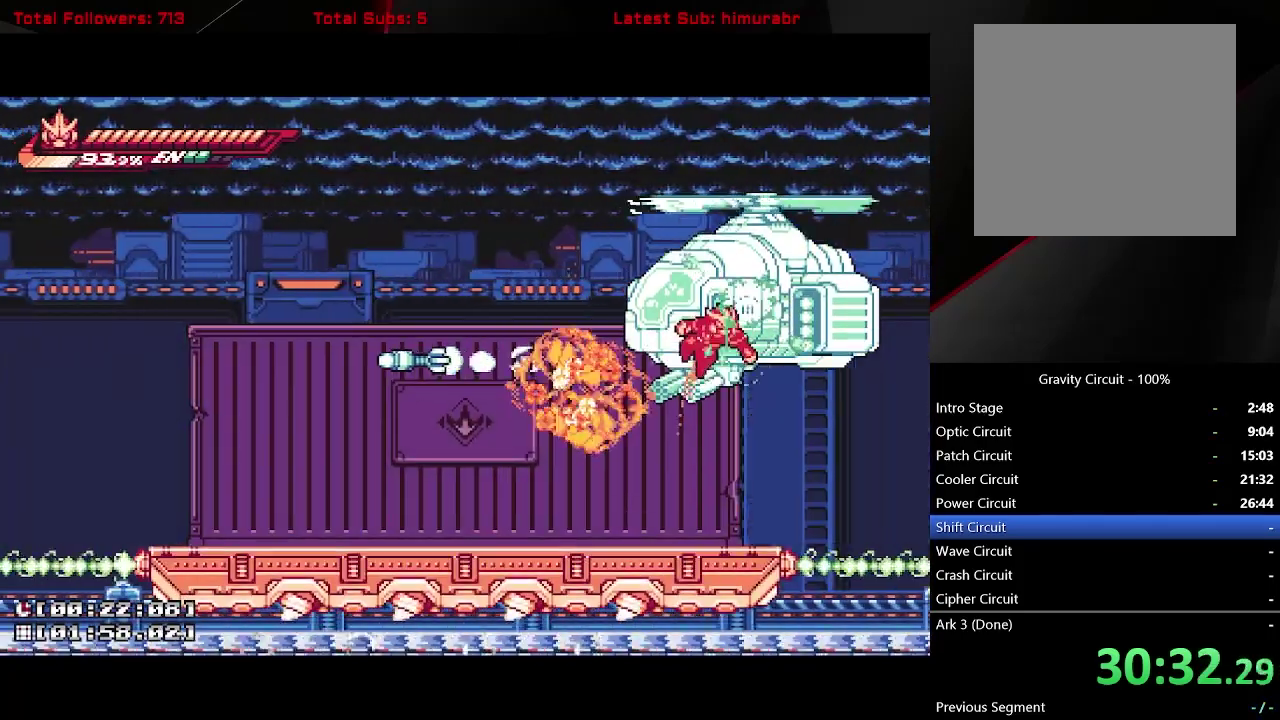
{"buttons": ["START"], "right_stick": "center", "events": [[67, "X", "up"], [117, "A", "up"], [167, "B", "down"], [250, "B", "up"], [417, "START", "down"]]}
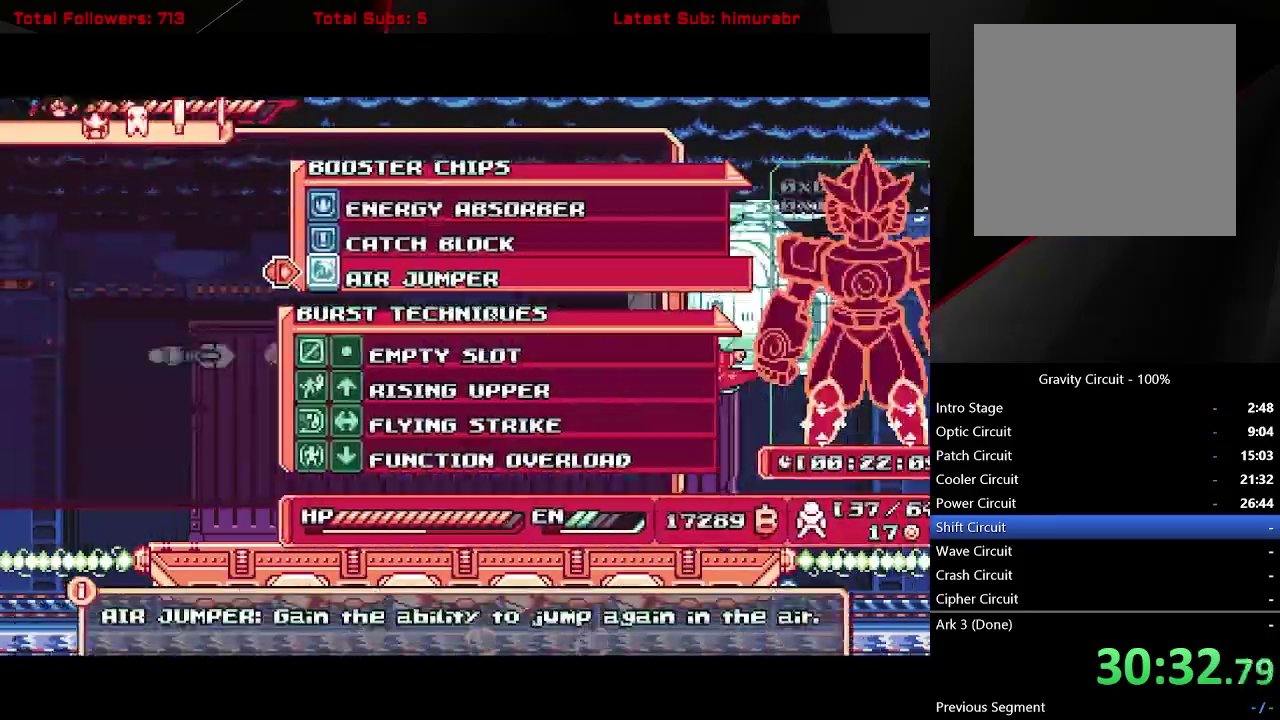
{"buttons": ["DPAD_DOWN"], "right_stick": "center", "events": [[50, "START", "up"], [350, "DPAD_DOWN", "down"], [433, "DPAD_DOWN", "up"], [500, "DPAD_DOWN", "down"]]}
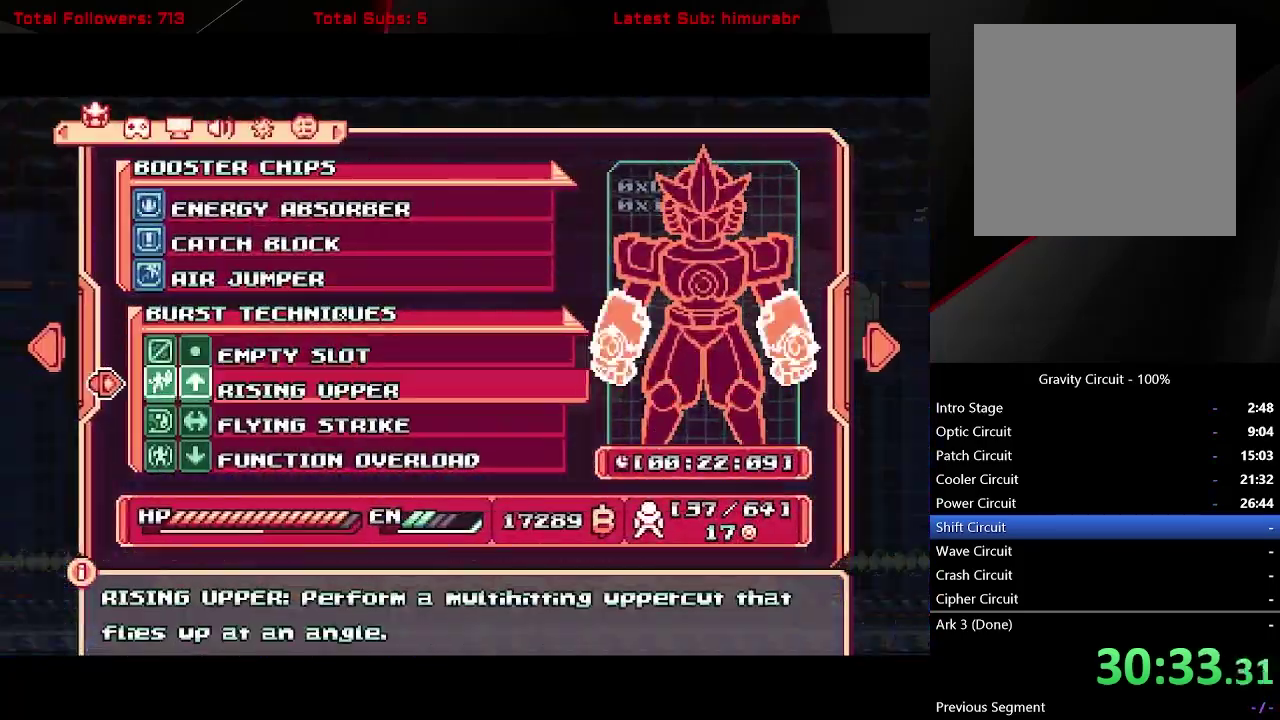
{"buttons": [], "right_stick": "center", "events": [[50, "DPAD_DOWN", "up"], [183, "DPAD_UP", "down"], [267, "DPAD_UP", "up"], [283, "A", "down"], [333, "A", "up"]]}
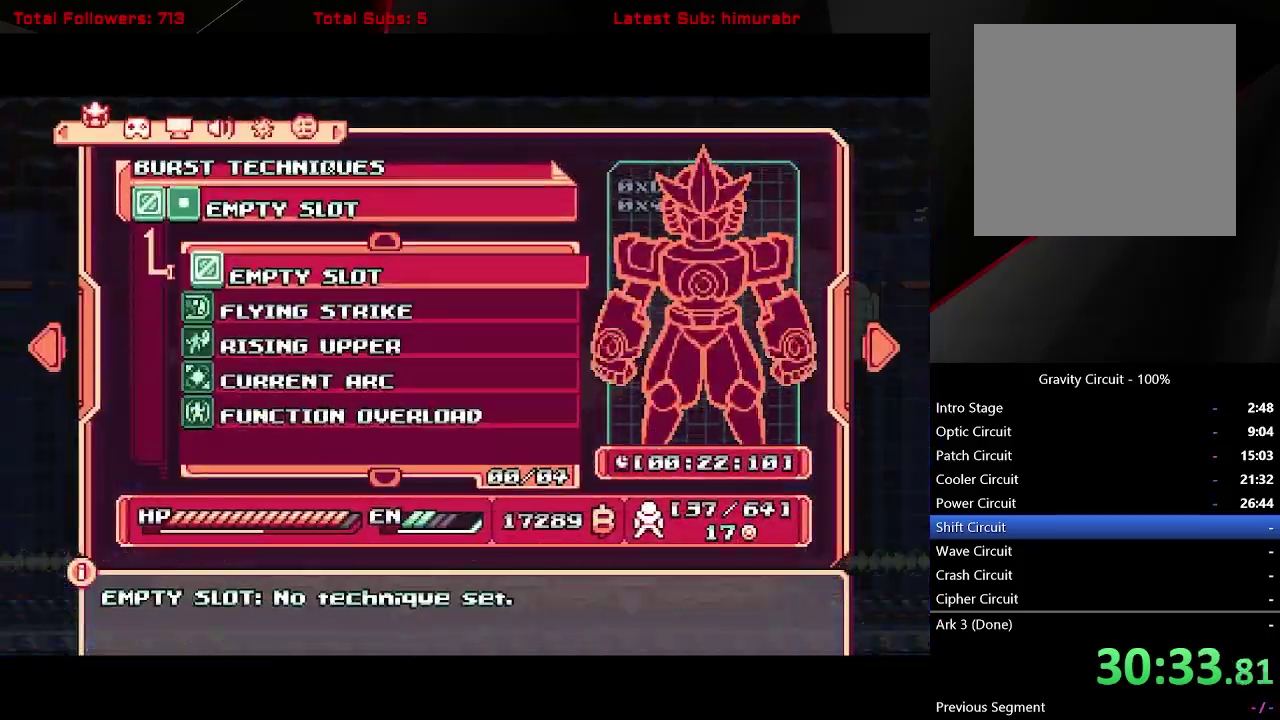
{"buttons": [], "right_stick": "center", "events": [[117, "DPAD_DOWN", "down"], [183, "DPAD_DOWN", "up"], [233, "DPAD_DOWN", "down"], [317, "DPAD_DOWN", "up"], [367, "DPAD_DOWN", "down"], [417, "DPAD_DOWN", "up"]]}
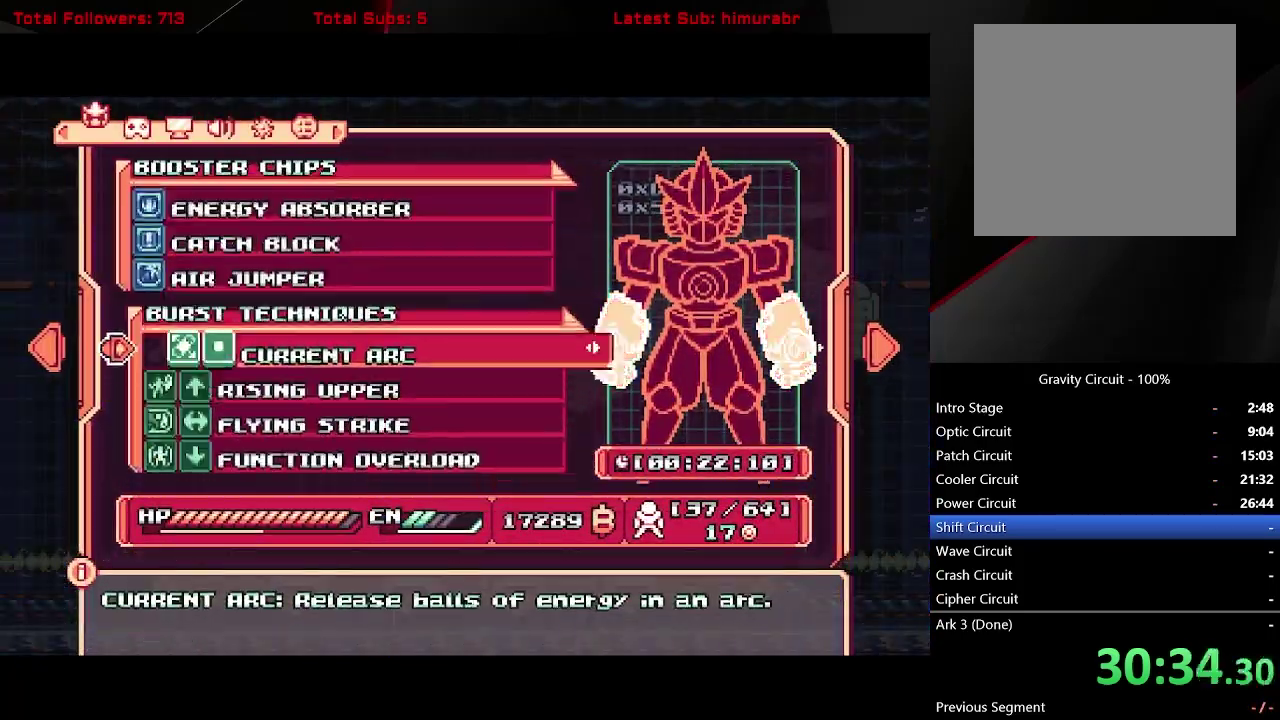
{"buttons": ["B"], "right_stick": "center", "events": [[17, "A", "down"], [67, "A", "up"], [167, "START", "down"], [250, "START", "up"], [467, "B", "down"]]}
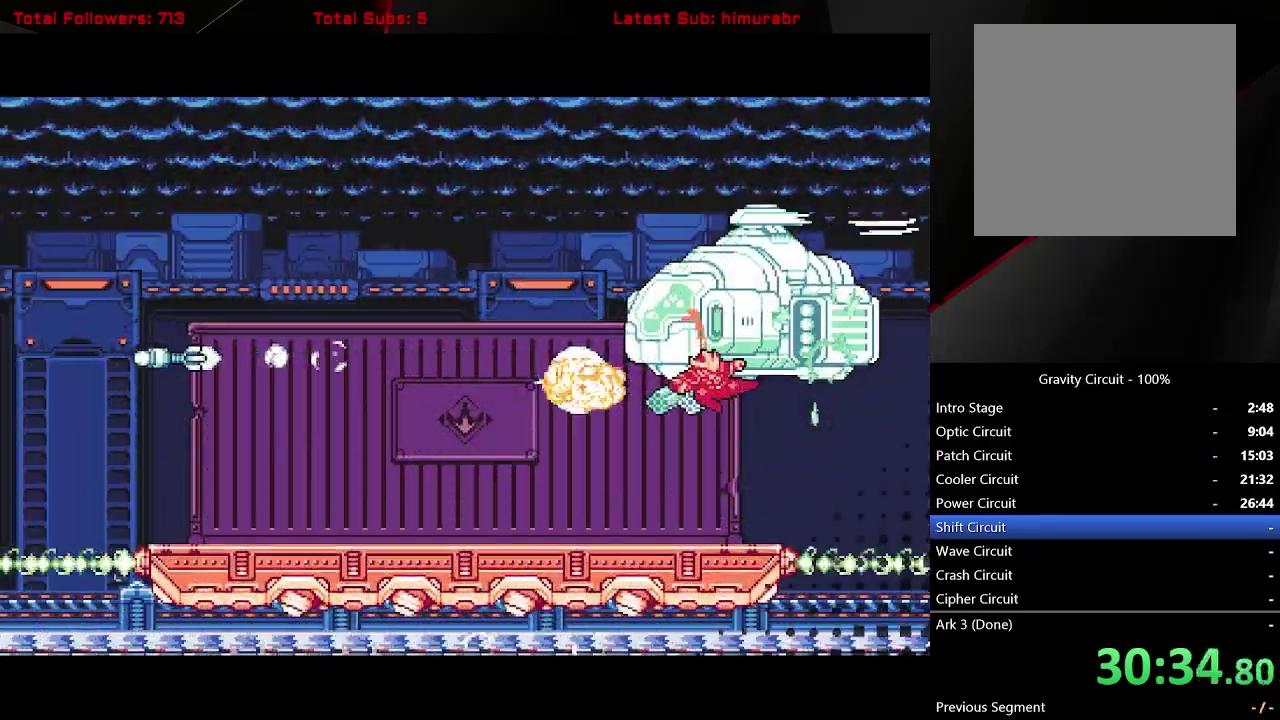
{"buttons": [], "right_stick": "center", "events": [[50, "B", "up"], [117, "B", "down"], [217, "B", "up"]]}
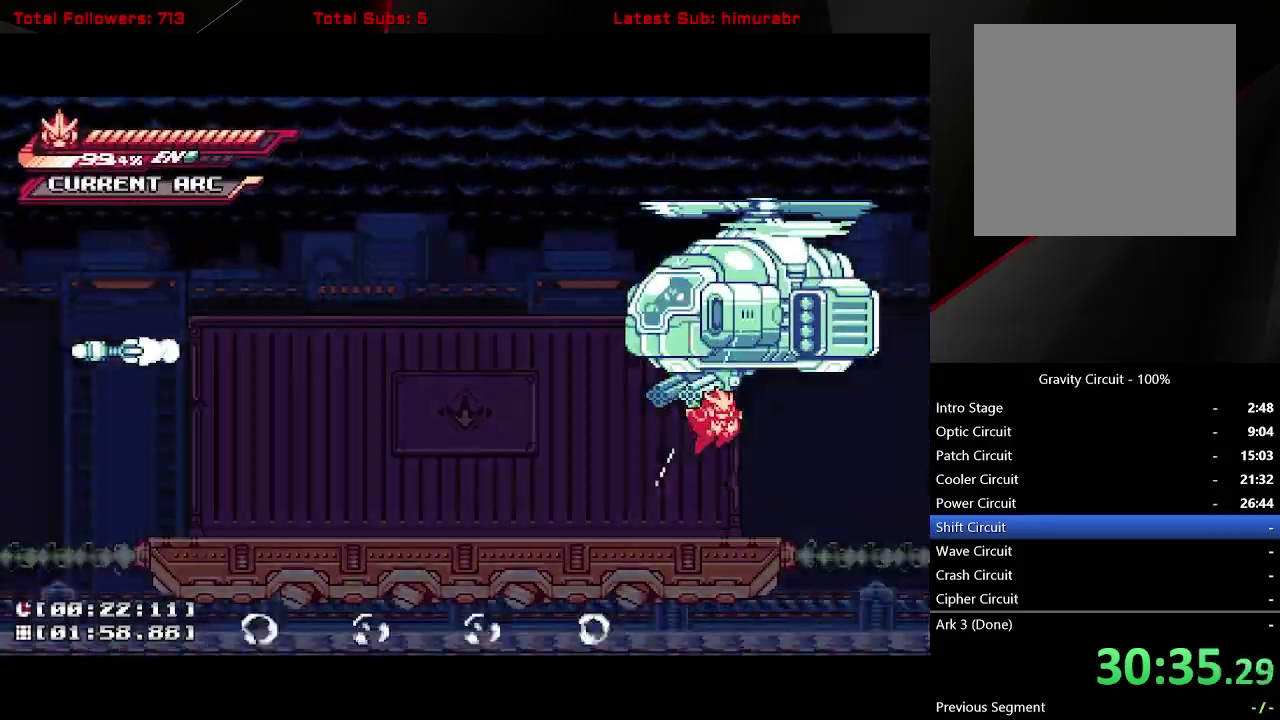
{"buttons": [], "right_stick": "center", "events": []}
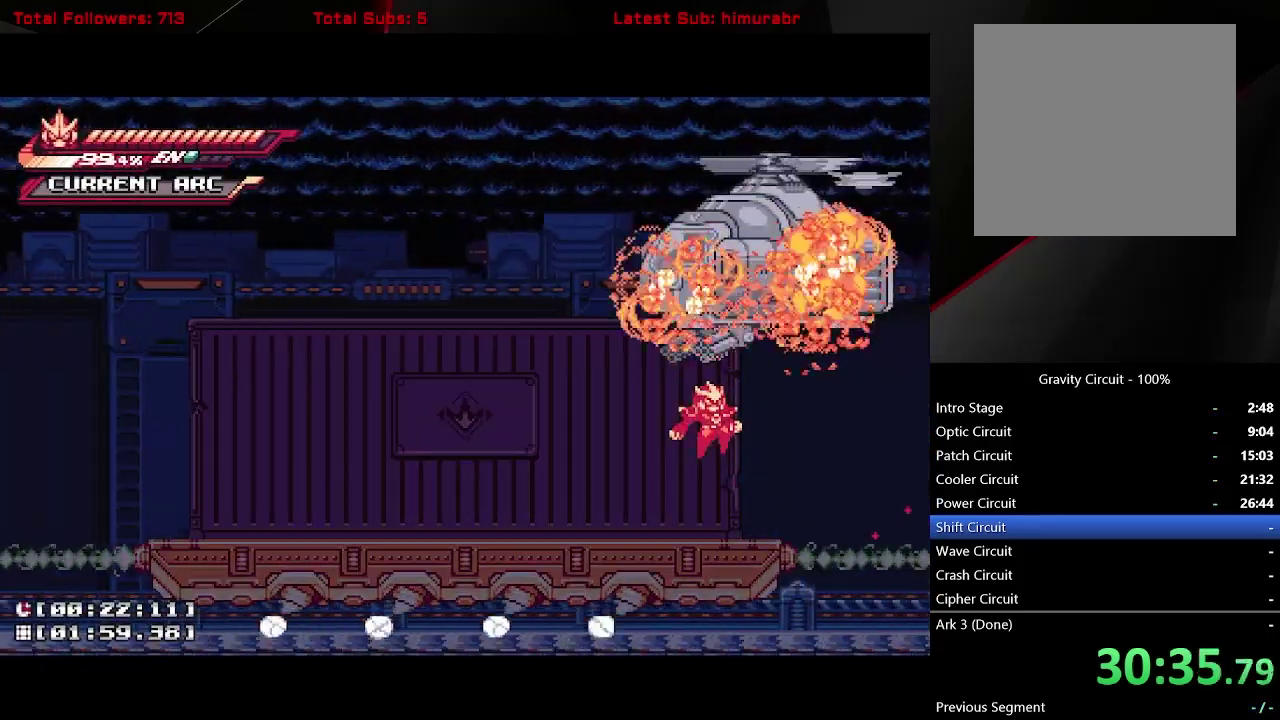
{"buttons": [], "right_stick": "center", "events": []}
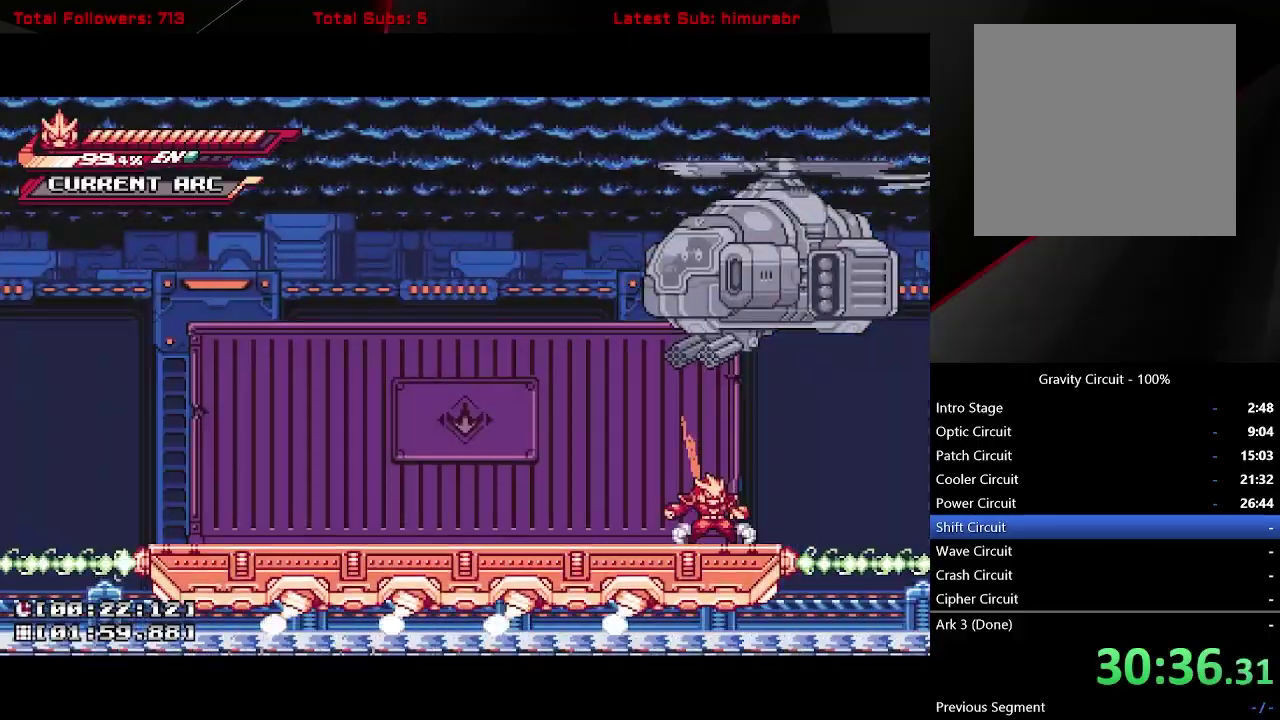
{"buttons": [], "right_stick": "center", "events": [[367, "DPAD_RIGHT", "down"], [467, "DPAD_RIGHT", "up"]]}
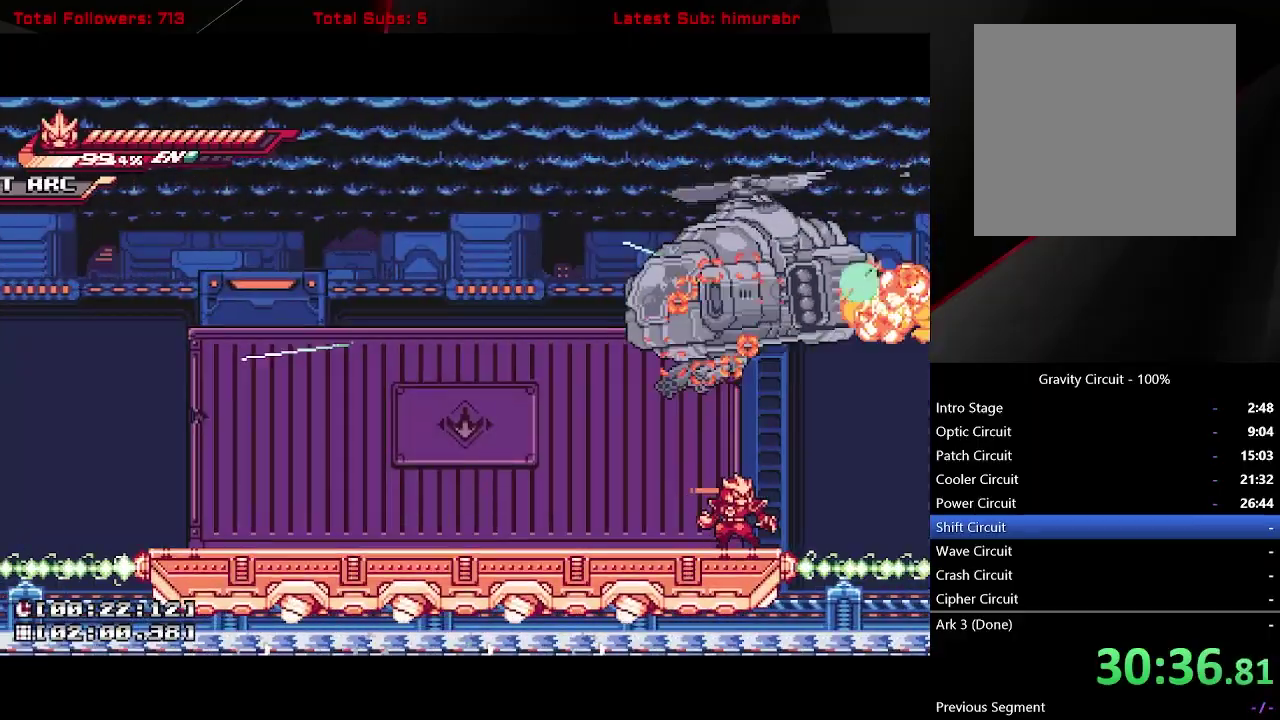
{"buttons": ["A", "DPAD_LEFT"], "right_stick": "center", "events": [[483, "DPAD_LEFT", "down"], [500, "A", "down"]]}
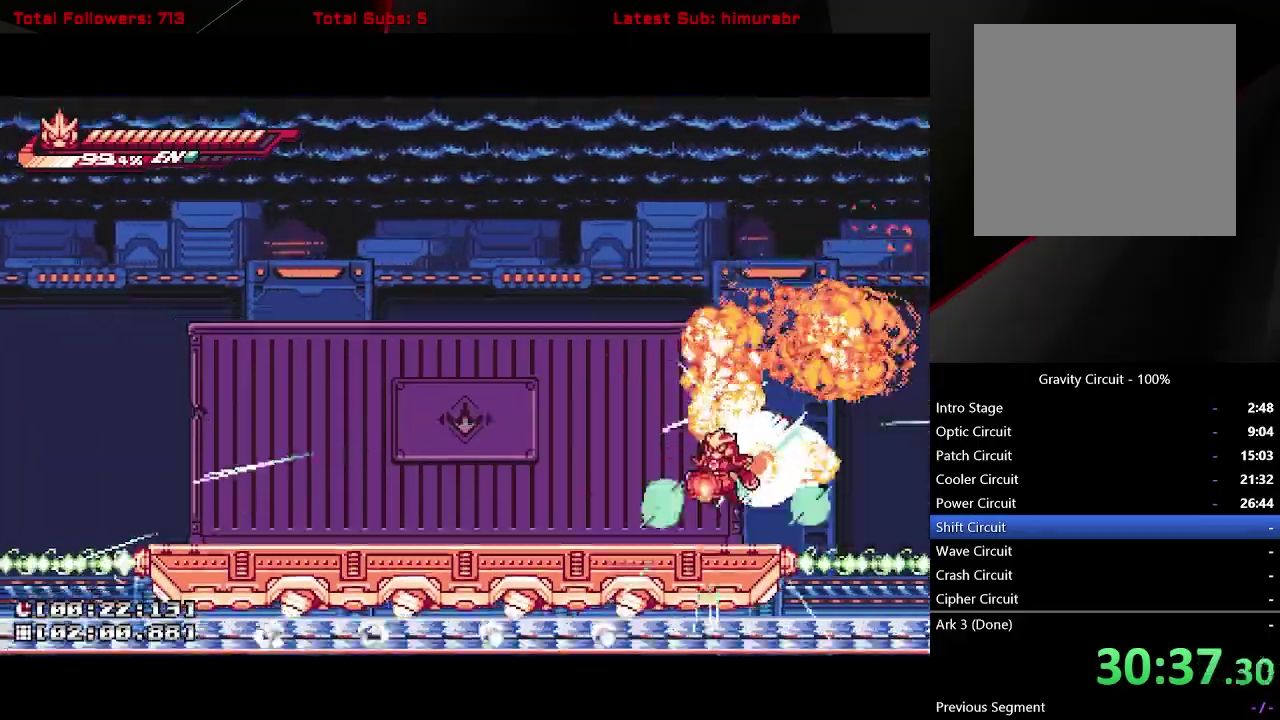
{"buttons": [], "right_stick": "center", "events": [[100, "DPAD_LEFT", "up"], [233, "A", "up"]]}
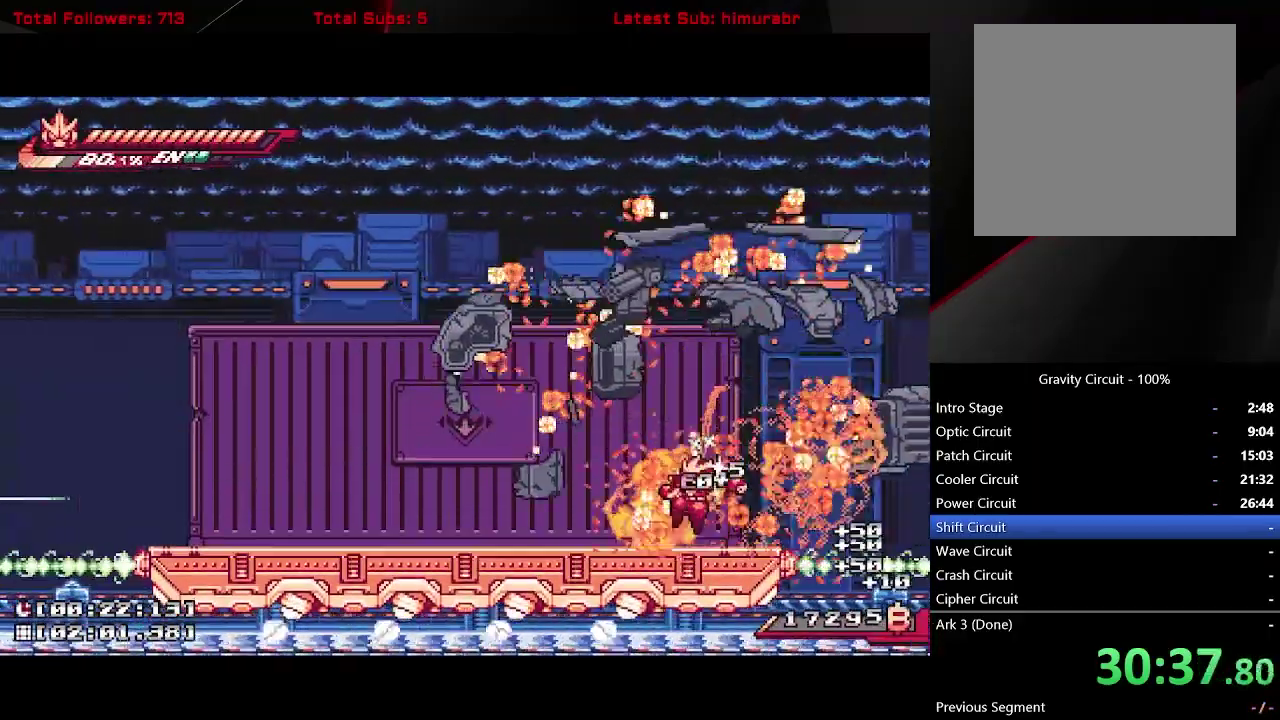
{"buttons": ["A", "L1", "DPAD_RIGHT"], "right_stick": "center", "events": [[100, "DPAD_RIGHT", "down"], [117, "L1", "down"], [167, "A", "down"]]}
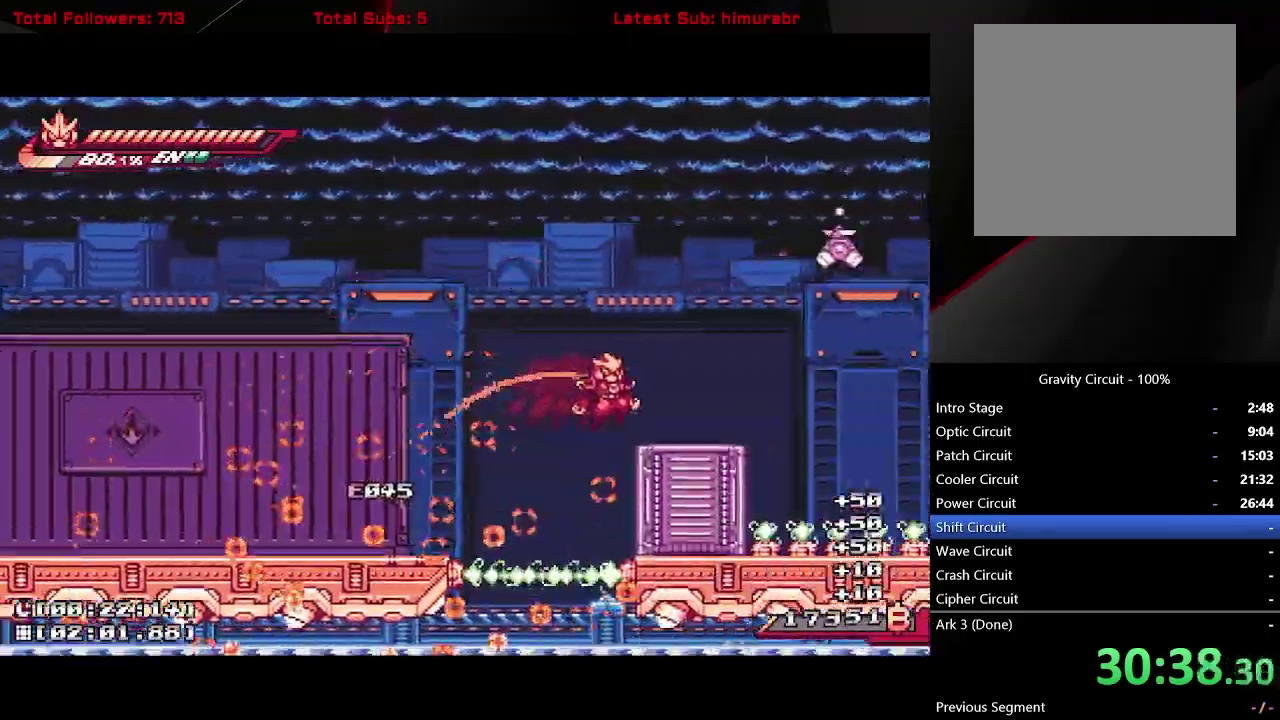
{"buttons": ["L1", "DPAD_RIGHT"], "right_stick": "center", "events": [[133, "A", "up"], [250, "A", "down"], [367, "A", "up"]]}
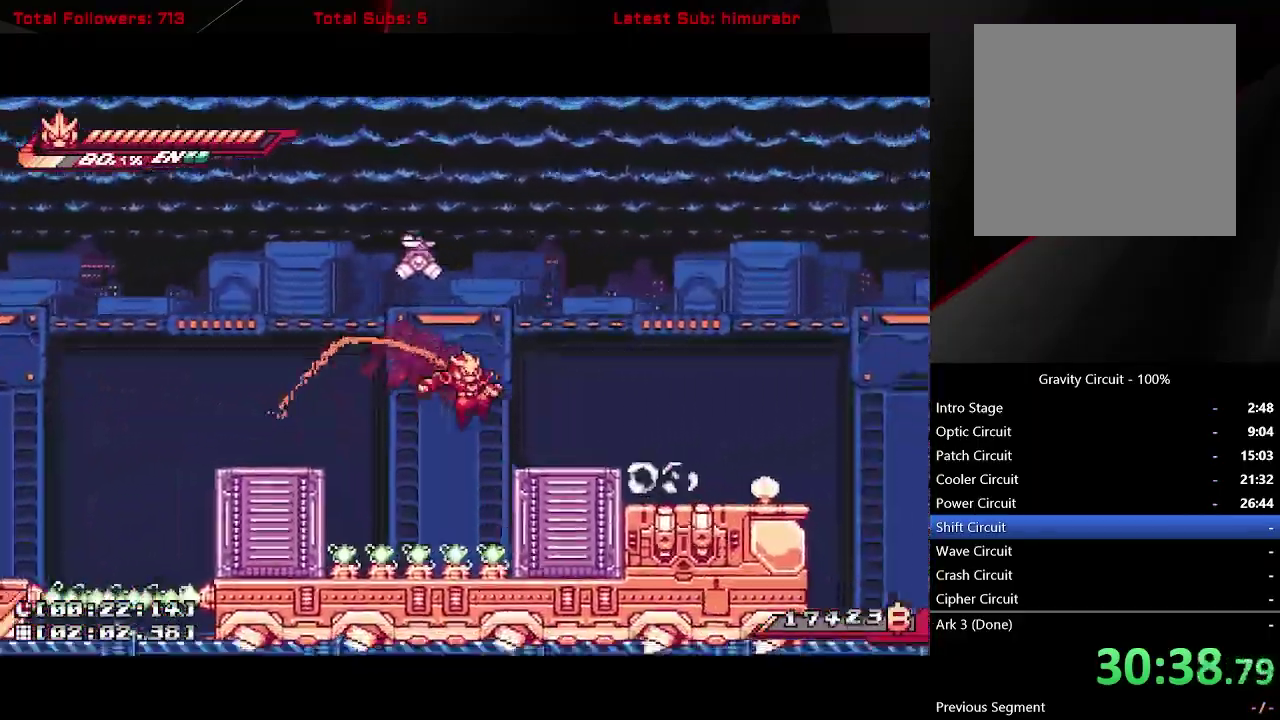
{"buttons": ["L1", "DPAD_RIGHT"], "right_stick": "center", "events": [[117, "A", "down"], [250, "A", "up"]]}
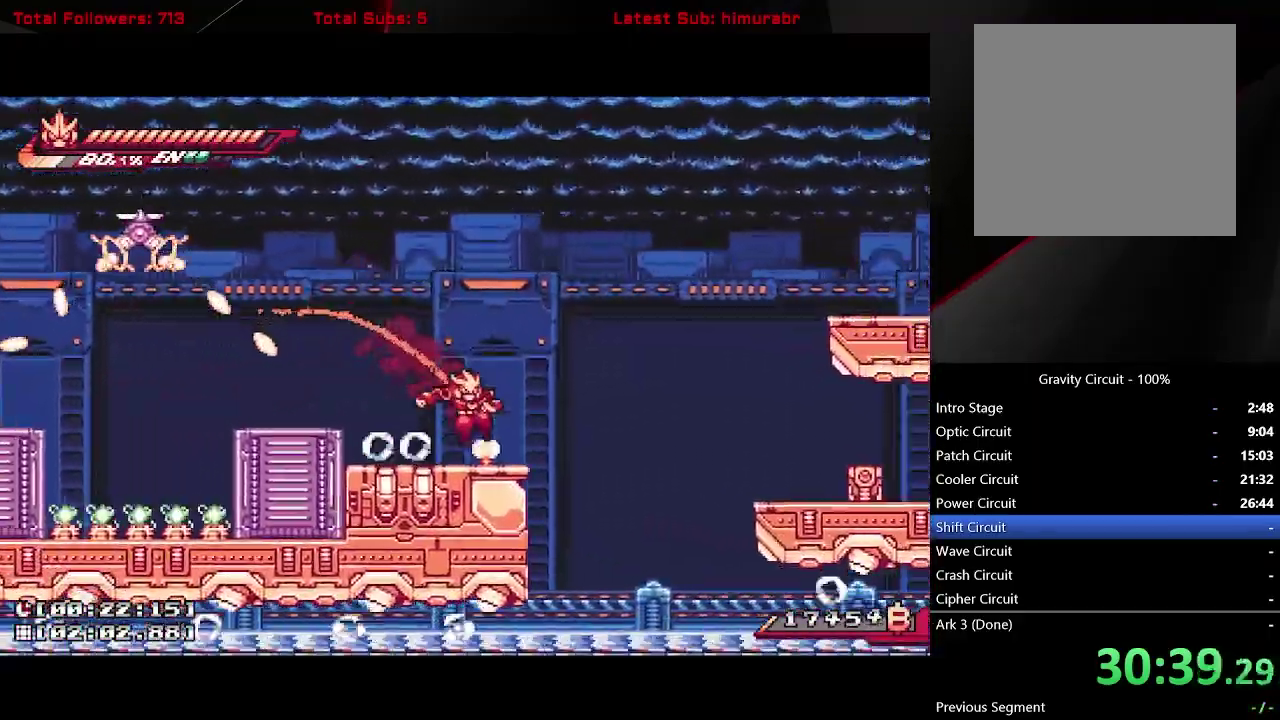
{"buttons": ["L1", "DPAD_RIGHT"], "right_stick": "center", "events": [[117, "A", "down"], [400, "A", "up"]]}
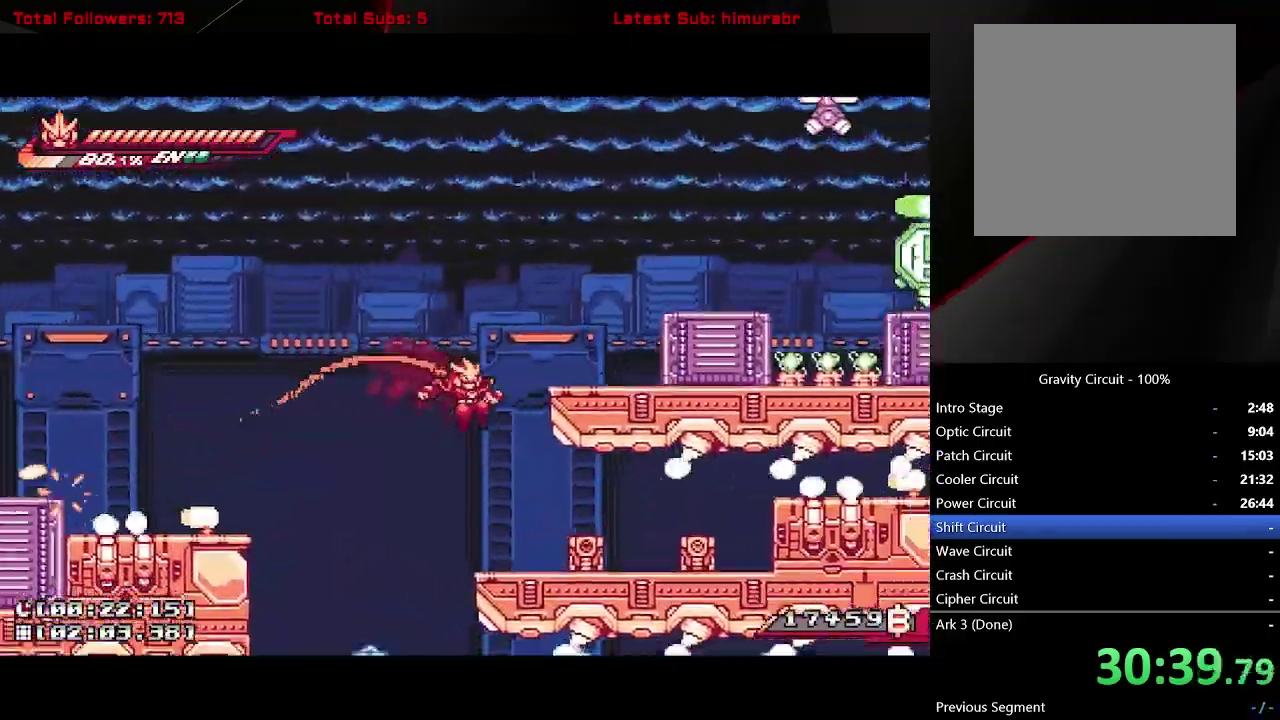
{"buttons": ["L1", "DPAD_RIGHT"], "right_stick": "center", "events": [[50, "DPAD_RIGHT", "up"], [167, "DPAD_RIGHT", "down"], [367, "X", "down"], [417, "DPAD_RIGHT", "up"], [467, "X", "up"], [483, "DPAD_RIGHT", "down"]]}
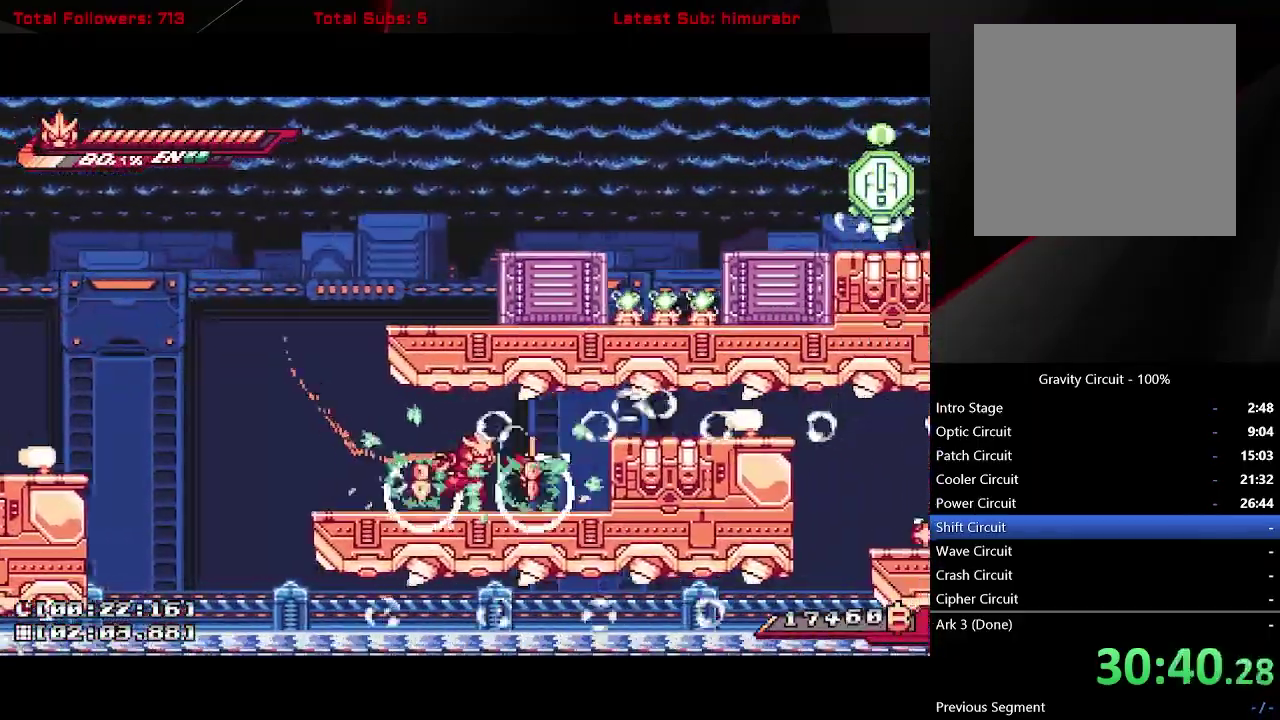
{"buttons": ["A", "L1", "DPAD_LEFT"], "right_stick": "center", "events": [[117, "A", "down"], [183, "A", "up"], [183, "DPAD_RIGHT", "up"], [217, "DPAD_LEFT", "down"], [500, "A", "down"]]}
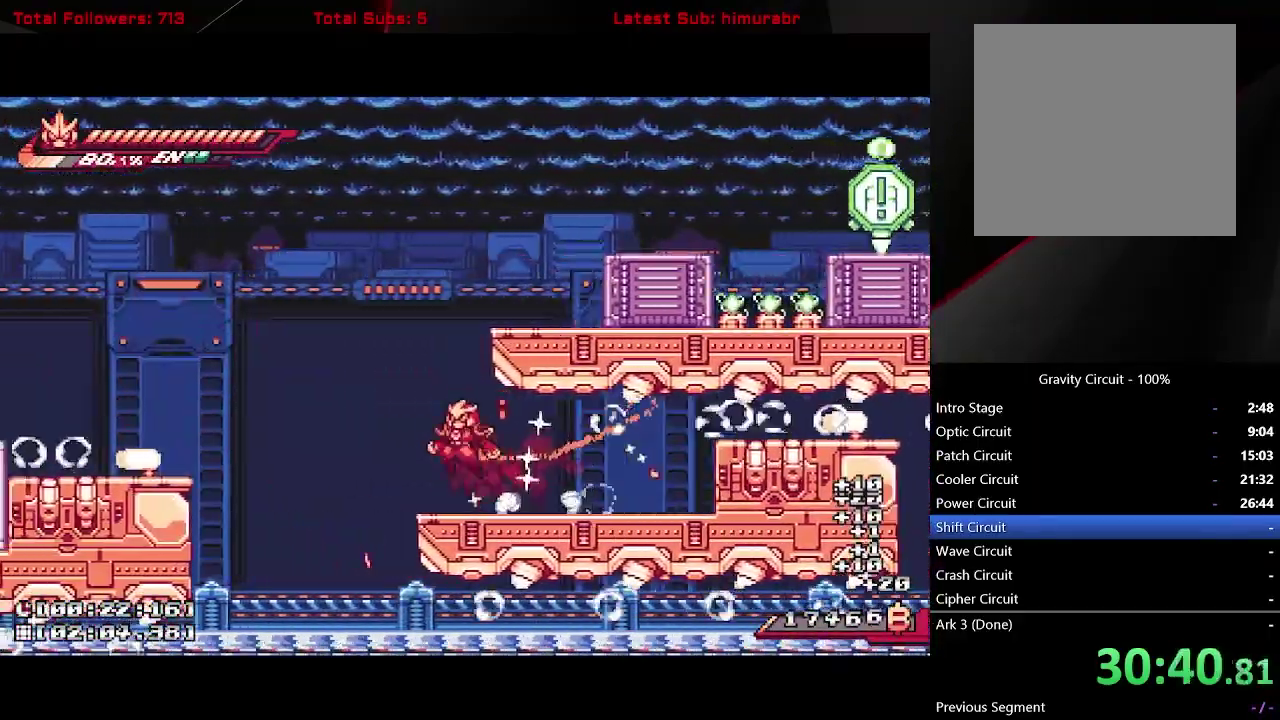
{"buttons": ["A", "L1", "DPAD_RIGHT"], "right_stick": "center", "events": [[117, "DPAD_LEFT", "up"], [183, "DPAD_RIGHT", "down"], [300, "A", "up"], [433, "A", "down"]]}
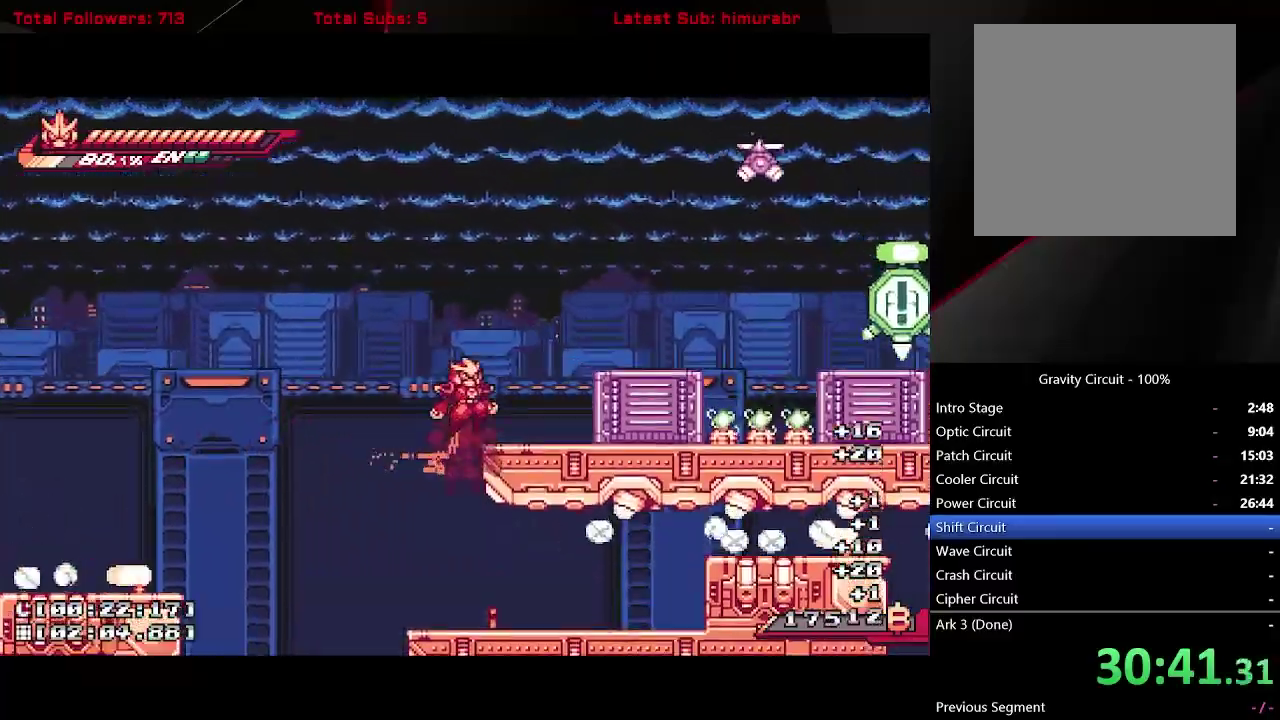
{"buttons": ["A", "L1", "DPAD_RIGHT"], "right_stick": "center", "events": [[117, "A", "up"], [167, "A", "down"], [300, "A", "up"], [500, "A", "down"]]}
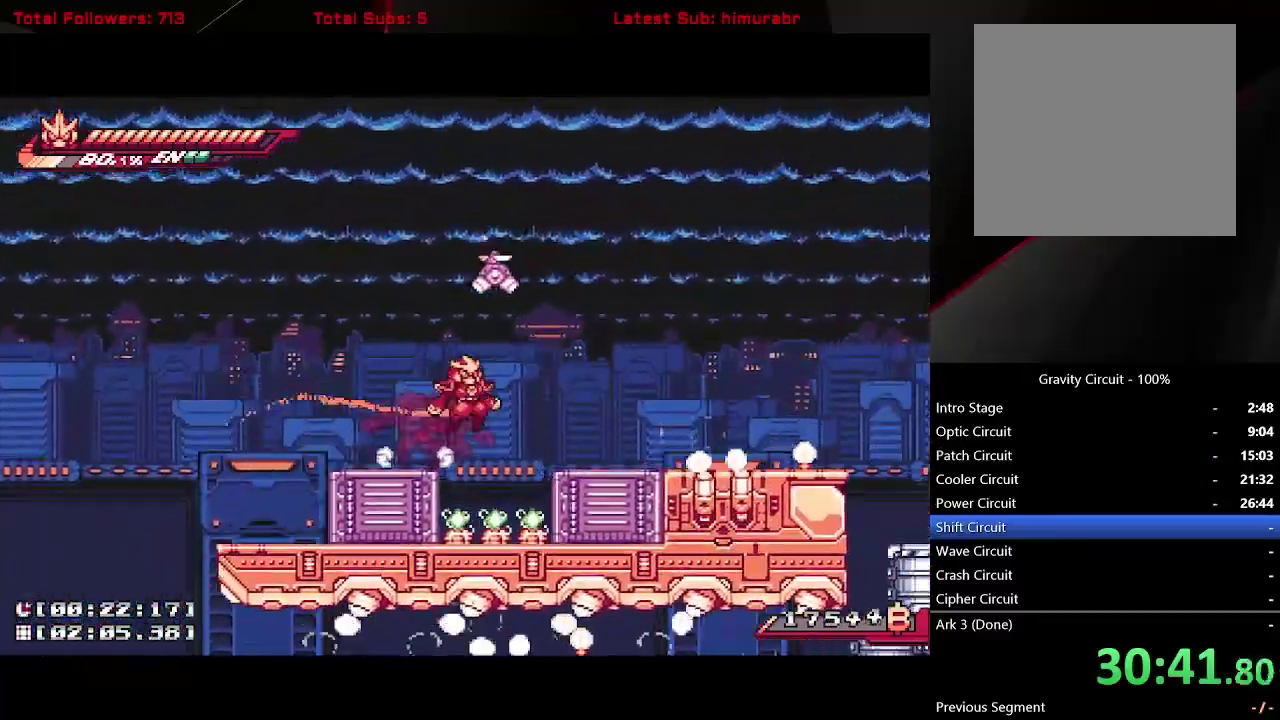
{"buttons": ["A", "L1", "DPAD_RIGHT"], "right_stick": "center", "events": [[400, "A", "up"], [467, "A", "down"]]}
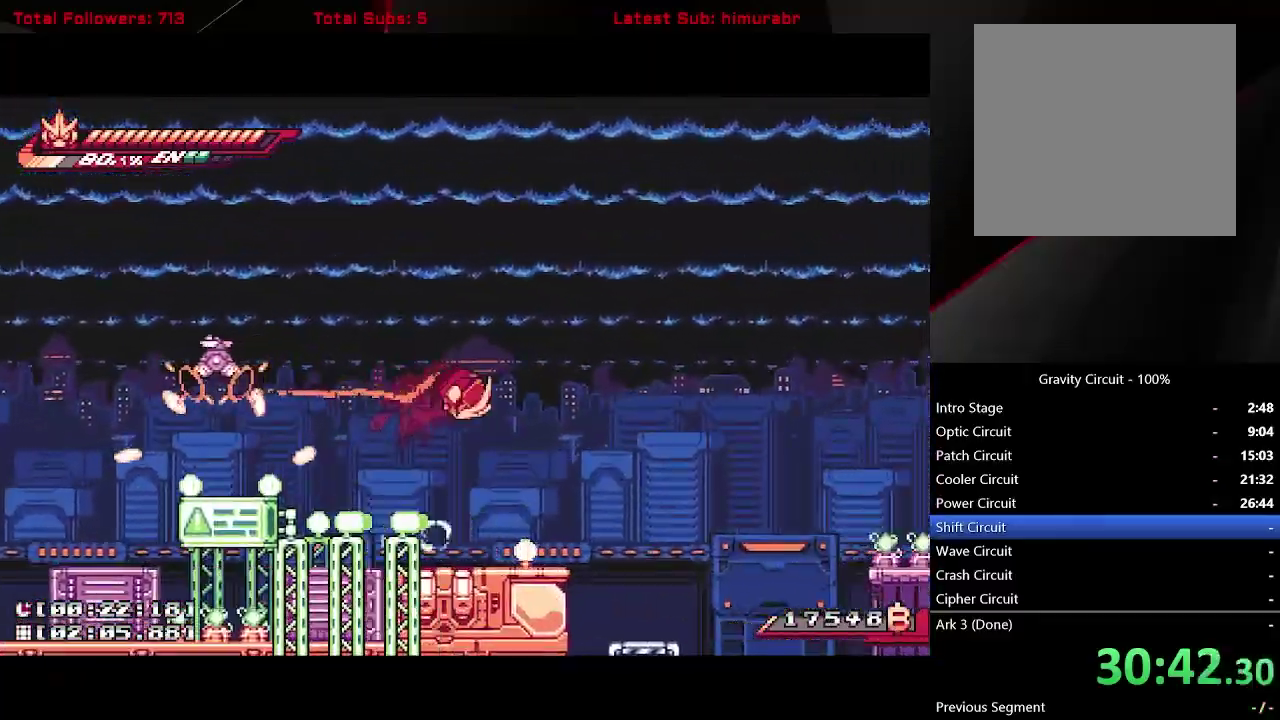
{"buttons": ["L1", "DPAD_RIGHT"], "right_stick": "center", "events": [[17, "A", "up"], [300, "DPAD_RIGHT", "up"], [450, "DPAD_RIGHT", "down"]]}
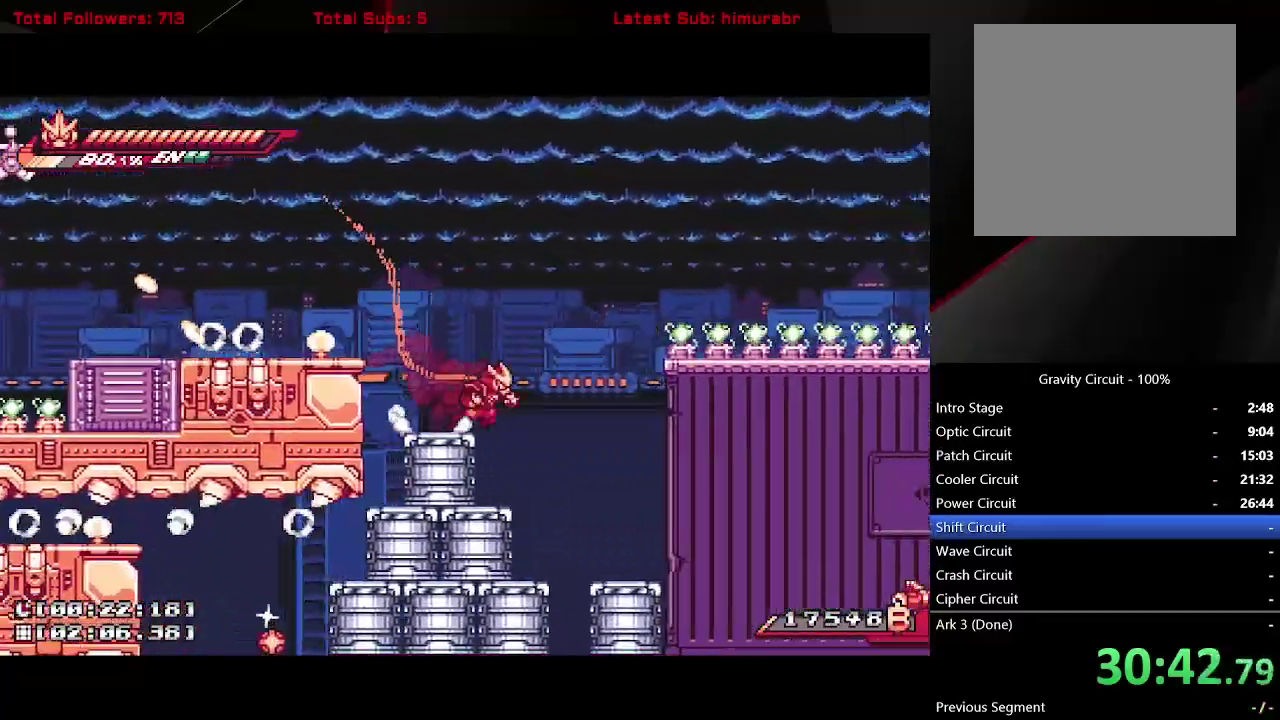
{"buttons": ["X"], "right_stick": "center", "events": [[200, "DPAD_RIGHT", "up"], [250, "DPAD_LEFT", "down"], [300, "X", "down"], [350, "DPAD_LEFT", "up"], [350, "L1", "up"]]}
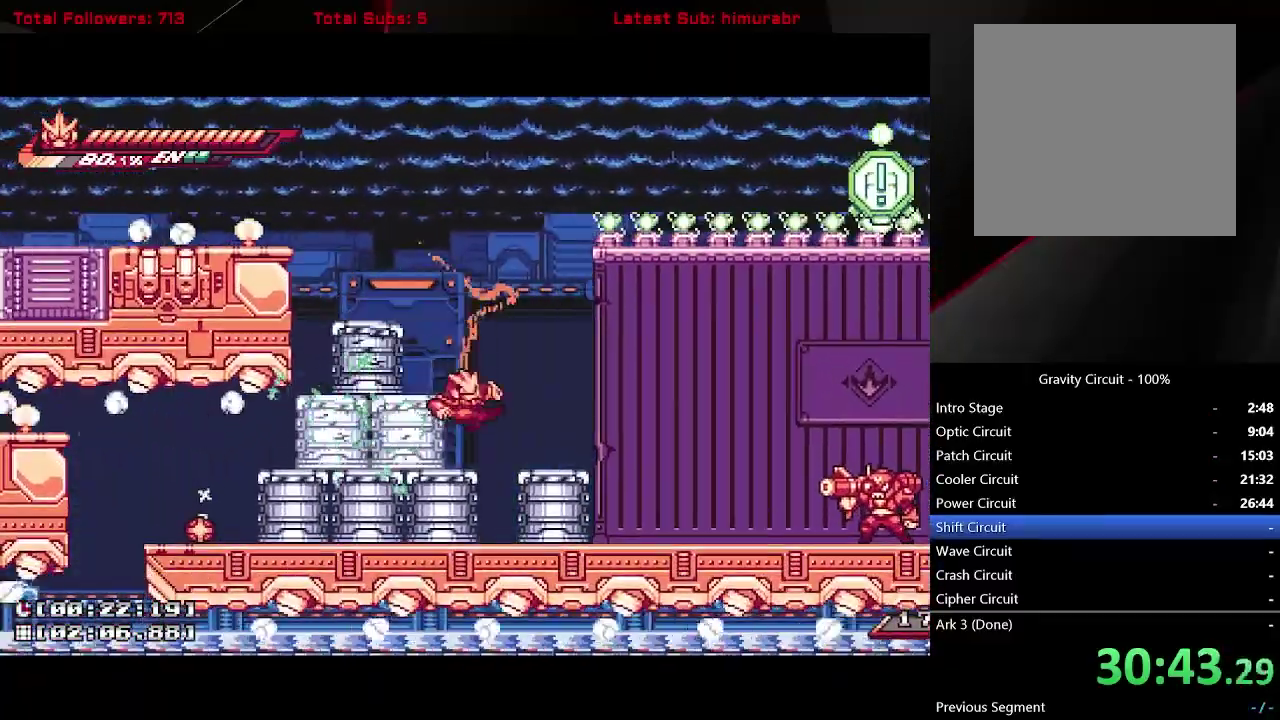
{"buttons": [], "right_stick": "center", "events": [[133, "X", "up"], [250, "R1", "down"], [500, "R1", "up"]]}
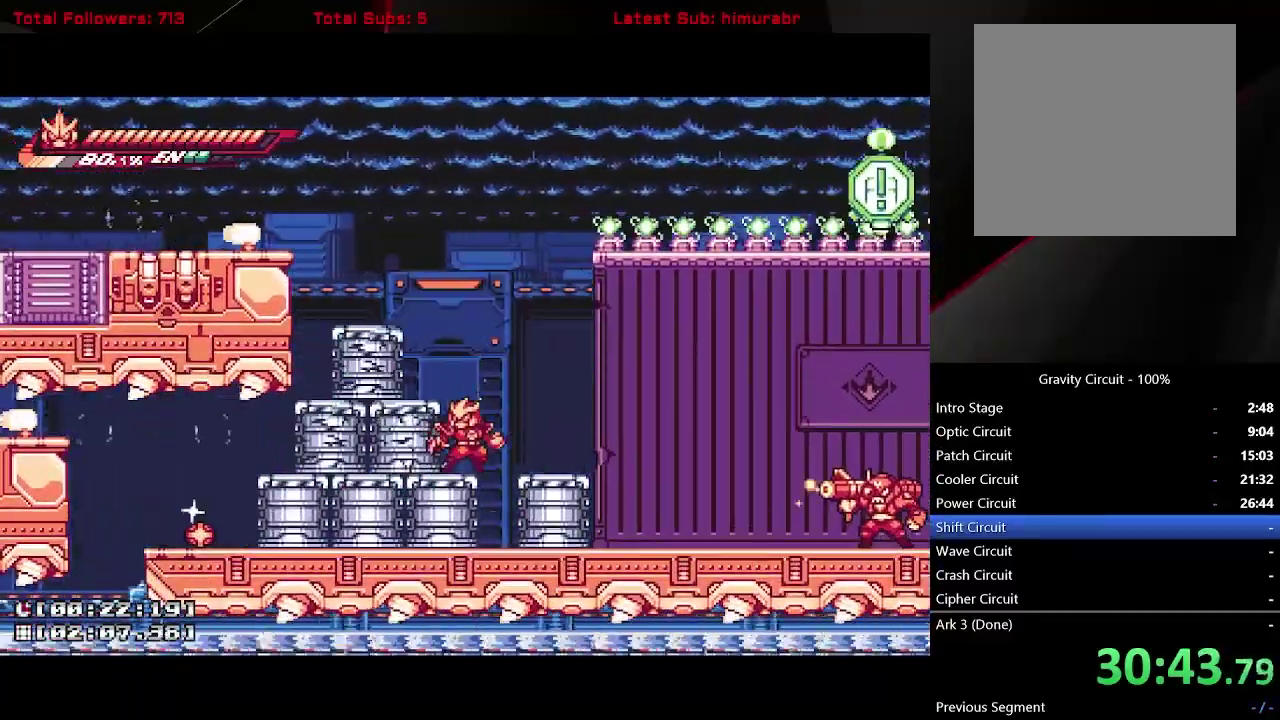
{"buttons": ["X", "DPAD_LEFT"], "right_stick": "center", "events": [[167, "X", "down"], [300, "X", "up"], [417, "A", "down"], [433, "DPAD_LEFT", "down"], [450, "X", "down"], [500, "A", "up"]]}
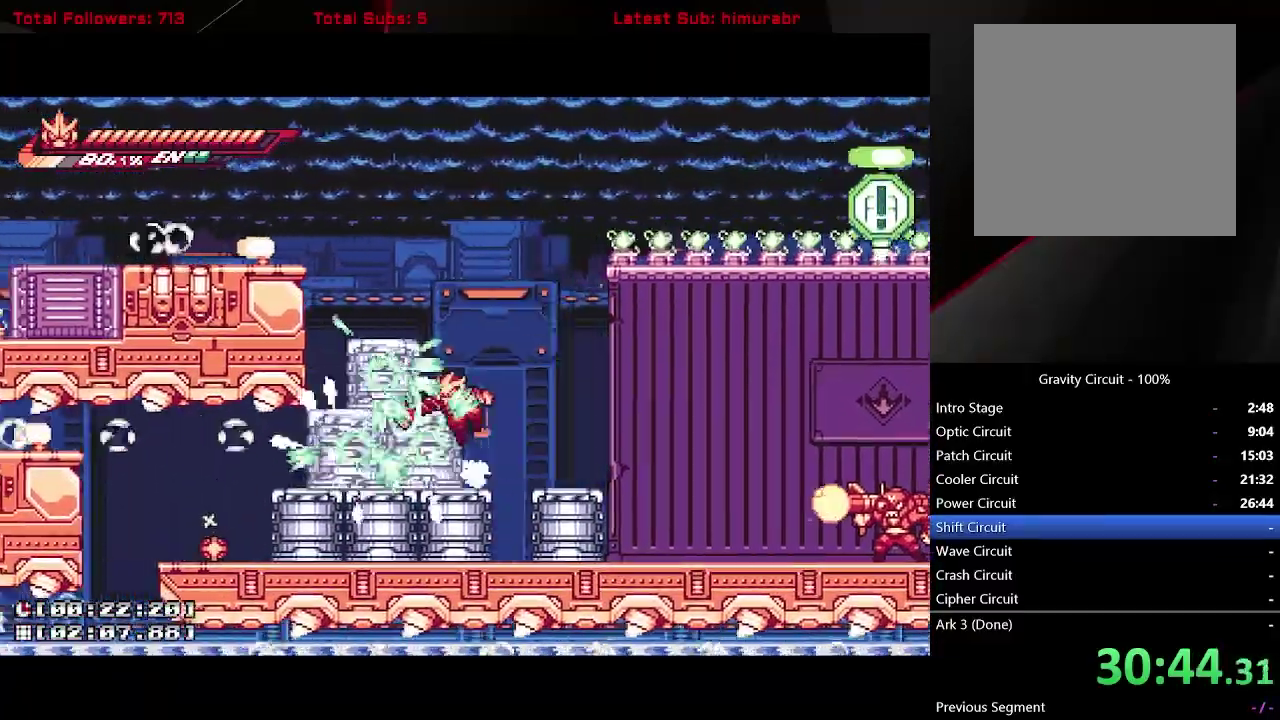
{"buttons": ["DPAD_LEFT"], "right_stick": "center", "events": [[33, "DPAD_LEFT", "up"], [367, "DPAD_LEFT", "down"], [383, "X", "up"]]}
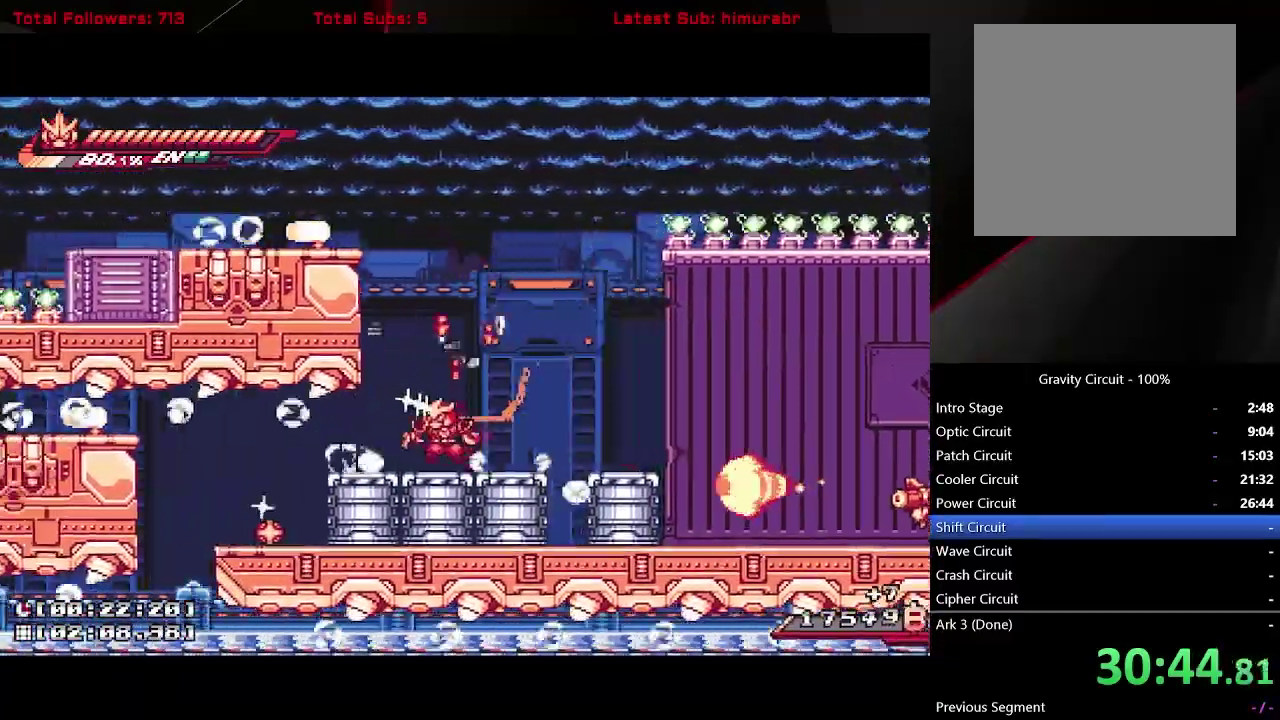
{"buttons": ["L1", "DPAD_RIGHT"], "right_stick": "center", "events": [[17, "L1", "down"], [383, "DPAD_LEFT", "up"], [467, "DPAD_RIGHT", "down"]]}
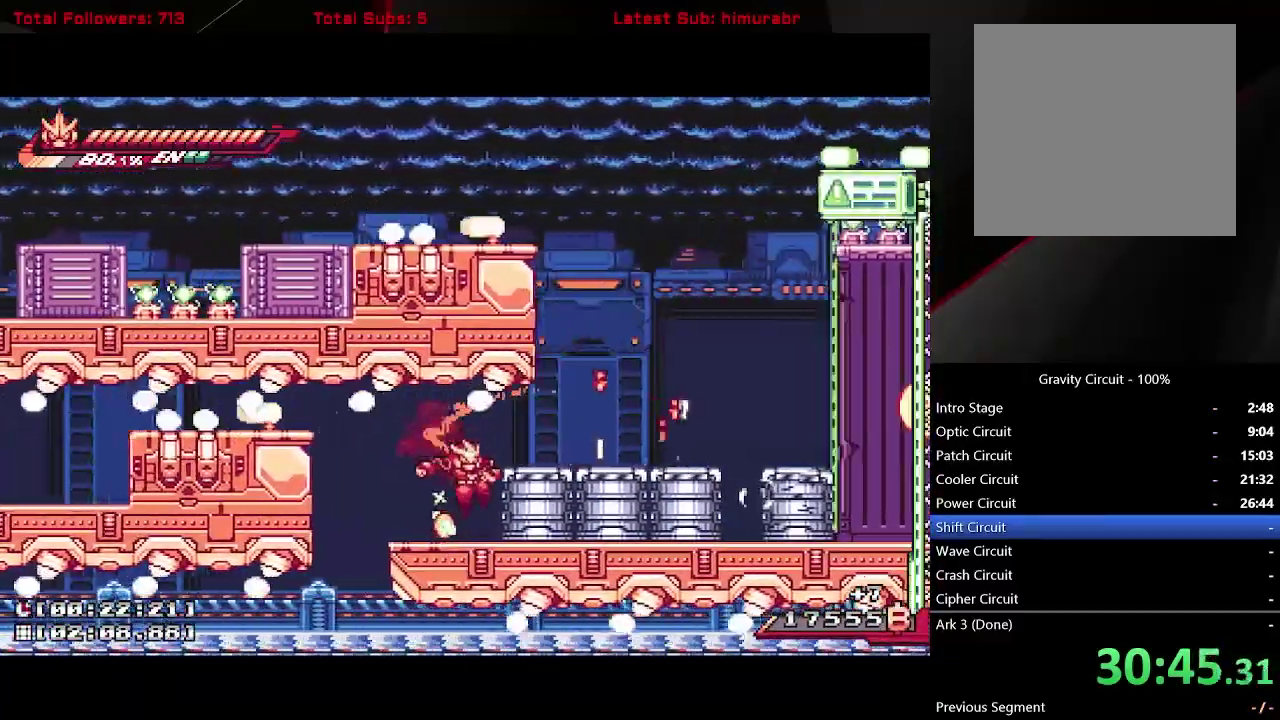
{"buttons": ["L1", "DPAD_RIGHT"], "right_stick": "center", "events": [[17, "DPAD_RIGHT", "up"], [150, "A", "down"], [200, "DPAD_RIGHT", "down"], [350, "A", "up"]]}
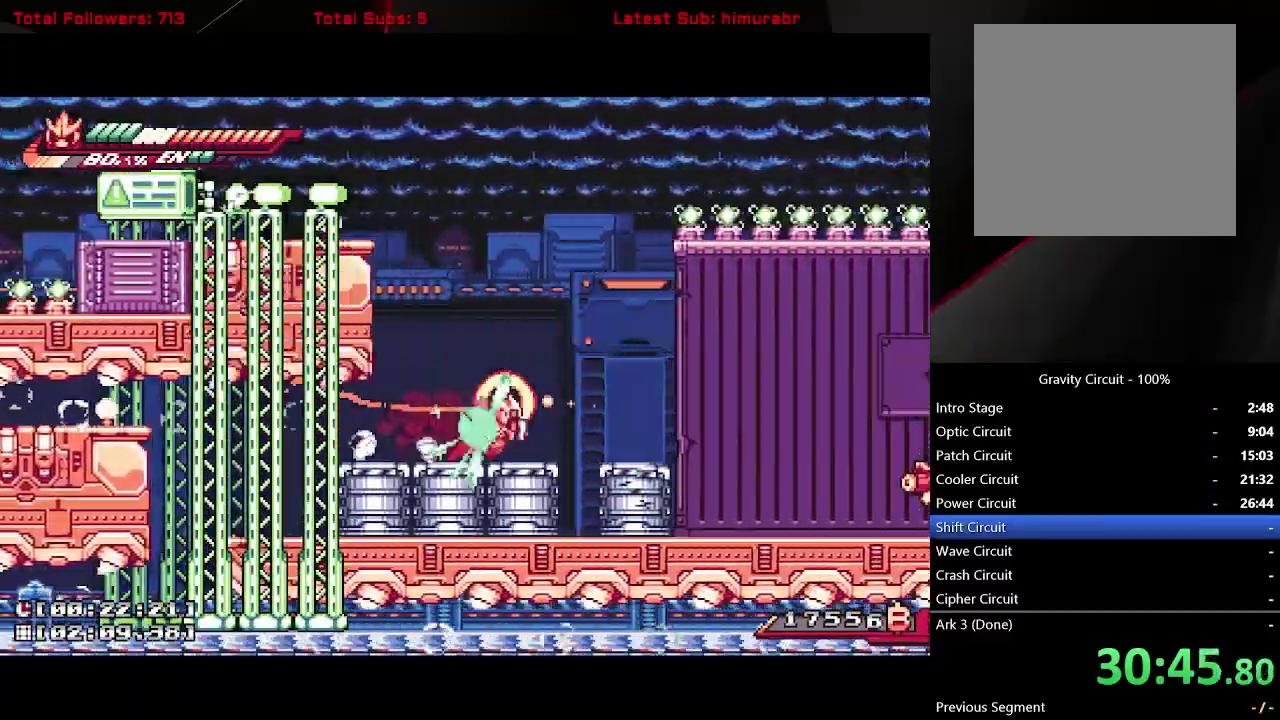
{"buttons": ["A", "L1", "DPAD_RIGHT"], "right_stick": "center", "events": [[150, "A", "down"], [350, "A", "up"], [500, "A", "down"]]}
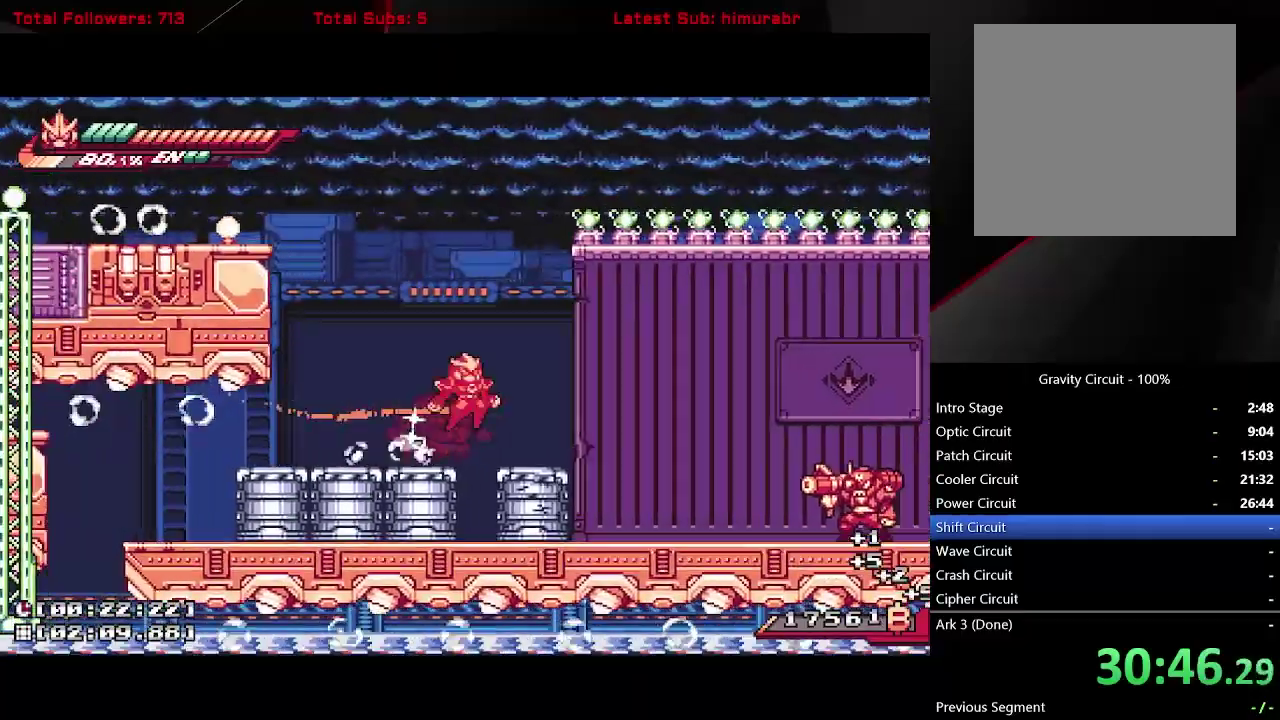
{"buttons": ["L1", "DPAD_RIGHT"], "right_stick": "center", "events": [[350, "A", "up"]]}